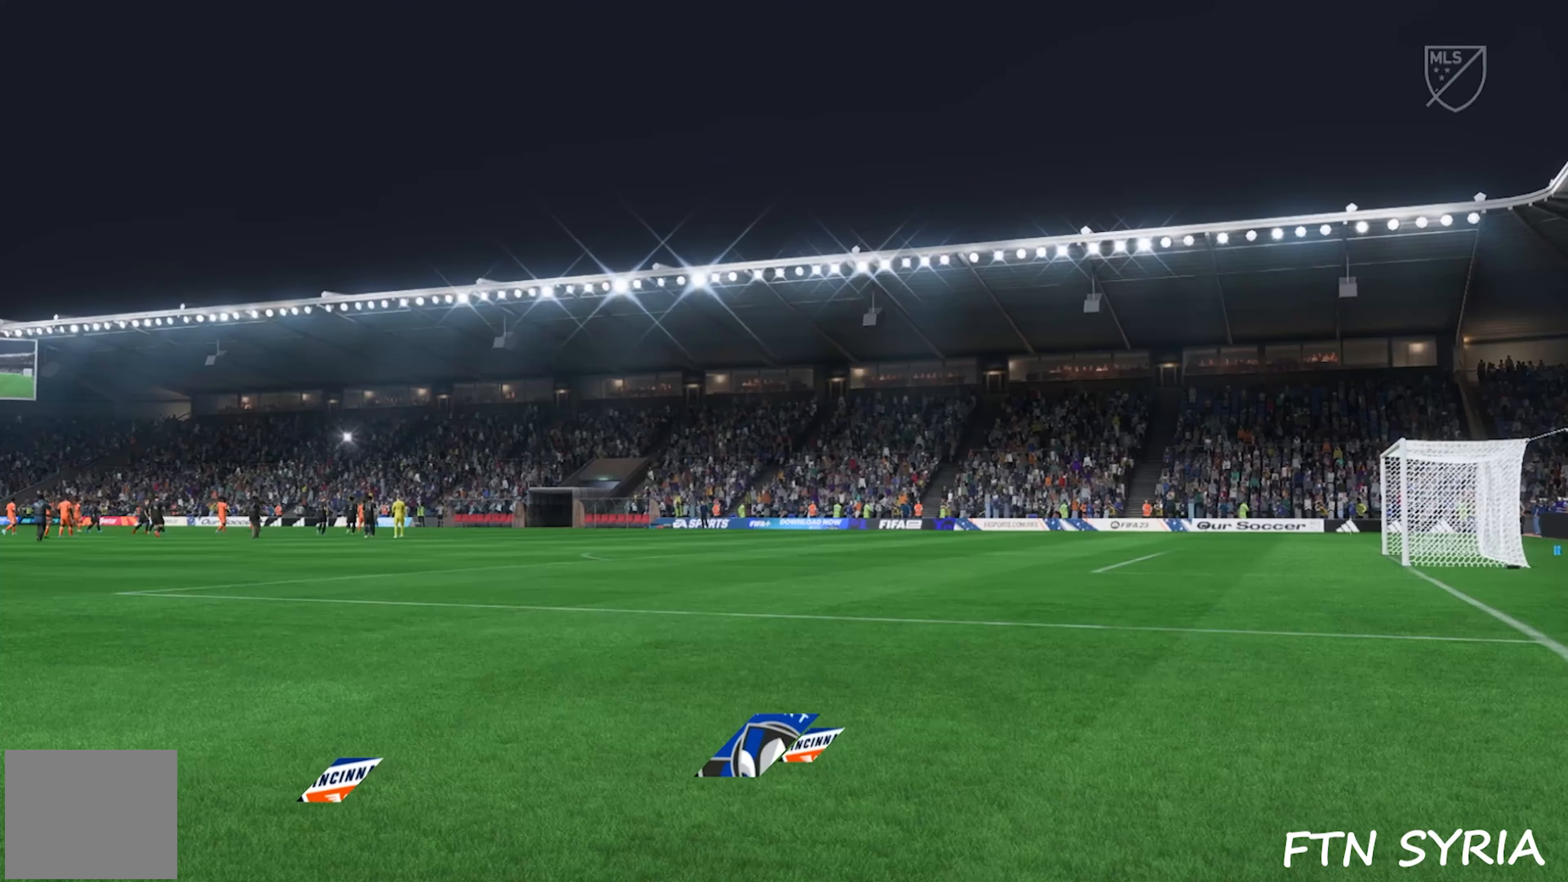
Gameplay with a controller (PlayStation layout); each line is a JSON object with the inputs held at the frame after it. "events" lists button and stick changes between this image and that frame as [ms after this image, input, new state], when the widget could be followed in between. Not read: left_stick right_stick.
{"buttons": ["SQUARE"], "events": [[233, "SQUARE", "down"]]}
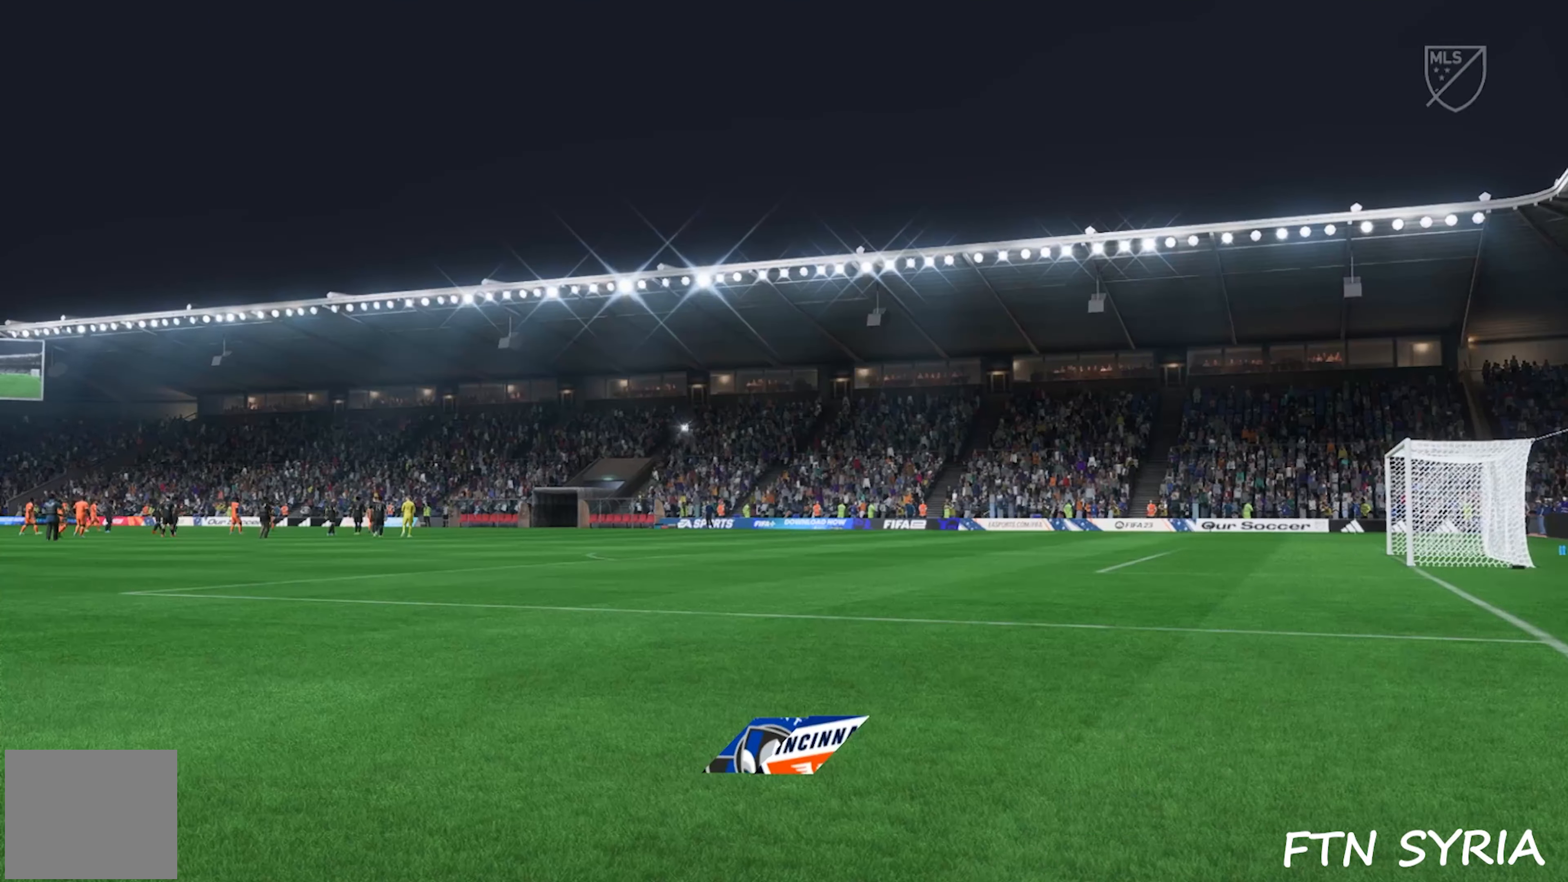
{"buttons": [], "events": [[300, "SQUARE", "up"]]}
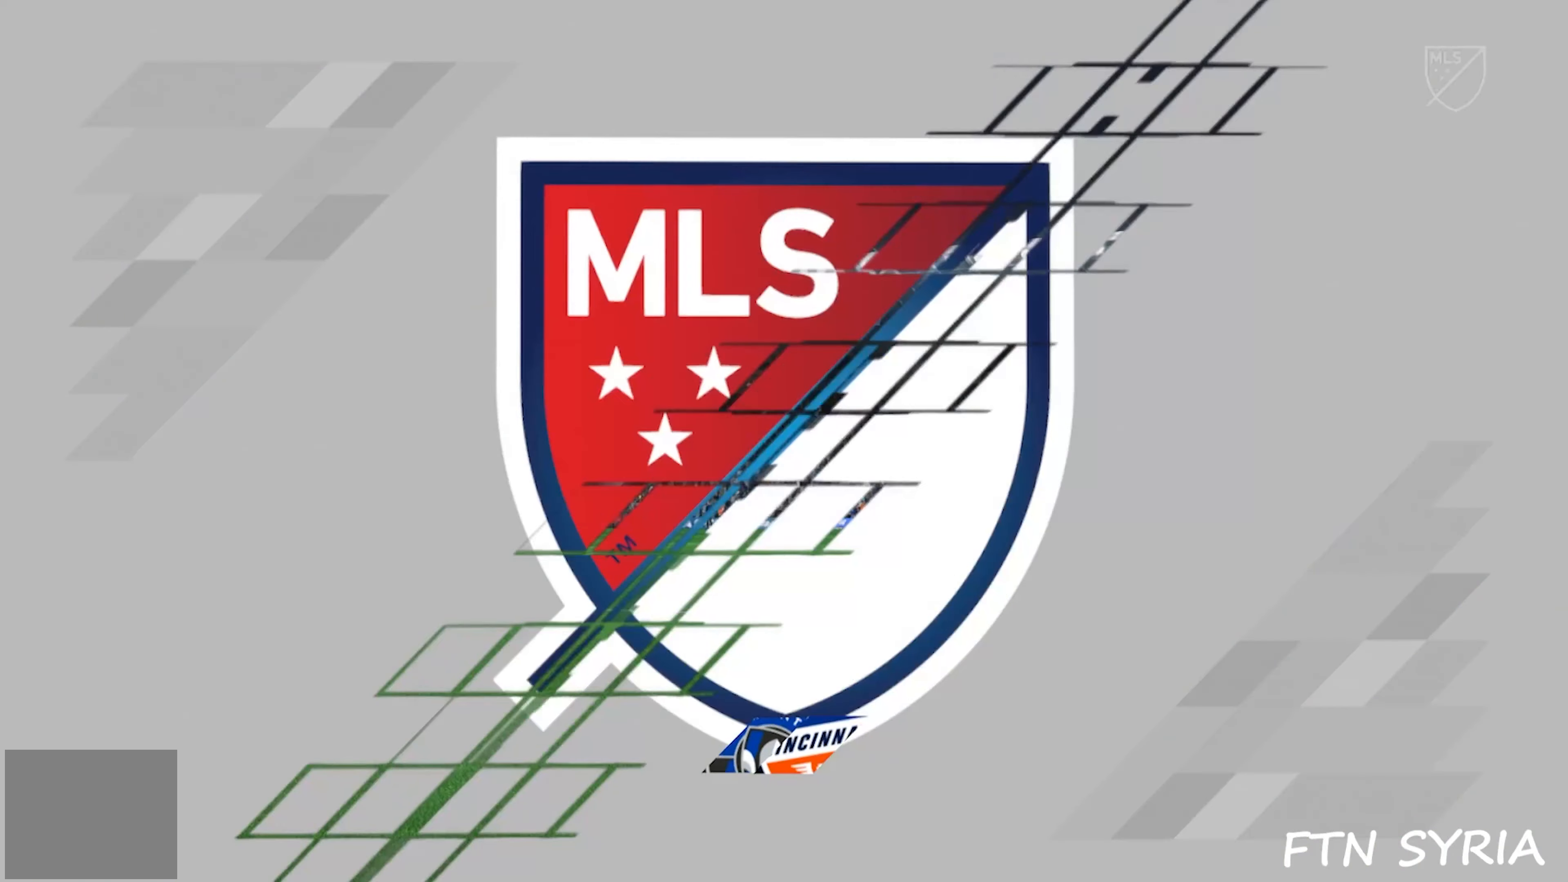
{"buttons": ["SQUARE"], "events": [[500, "SQUARE", "down"]]}
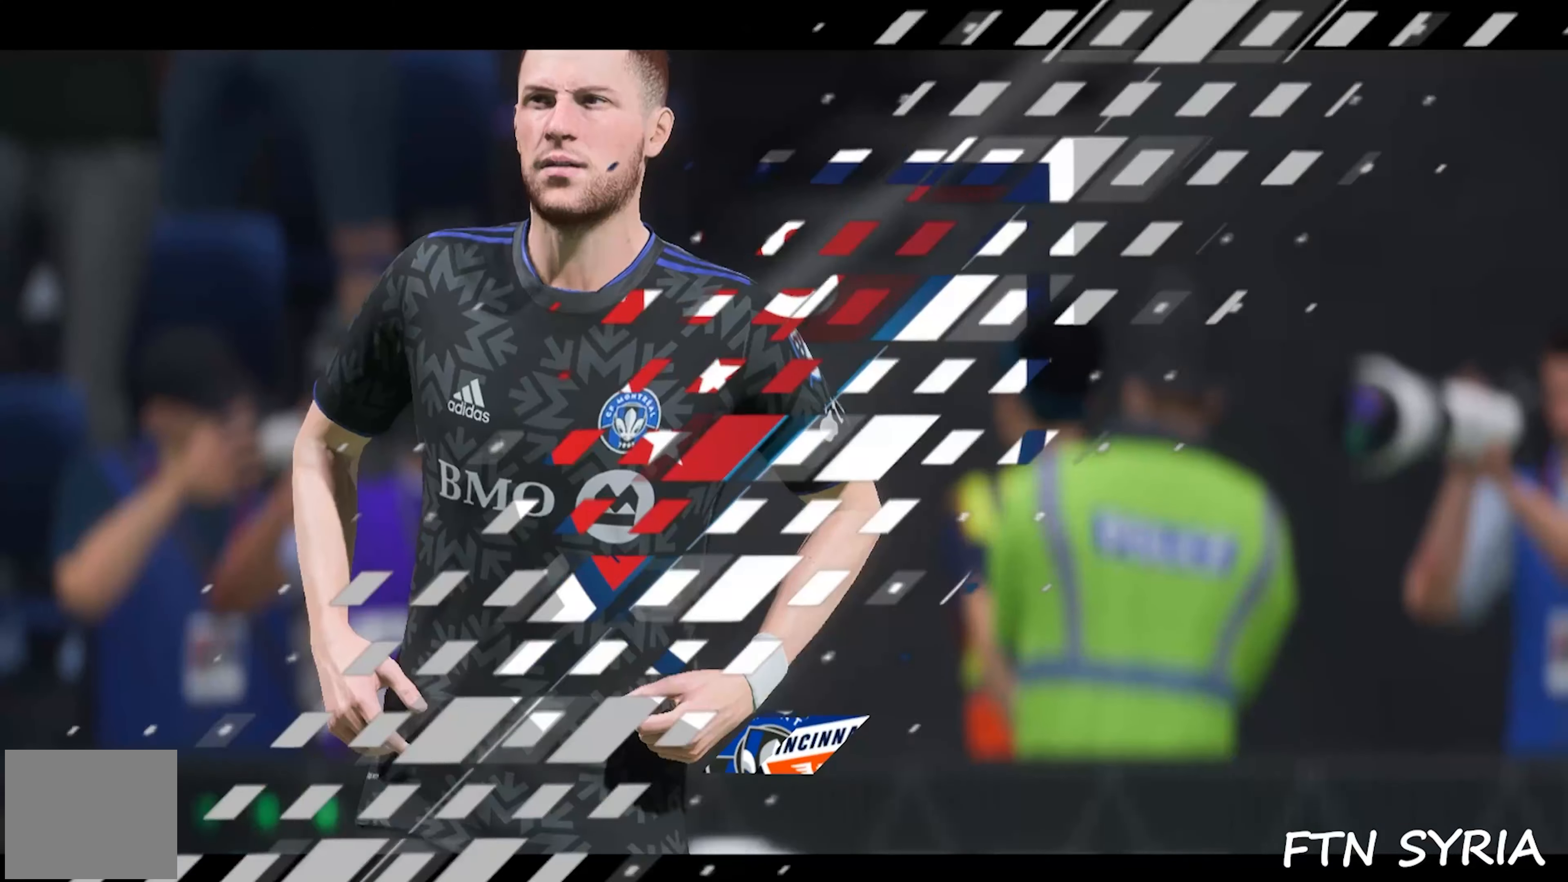
{"buttons": [], "events": [[366, "SQUARE", "up"]]}
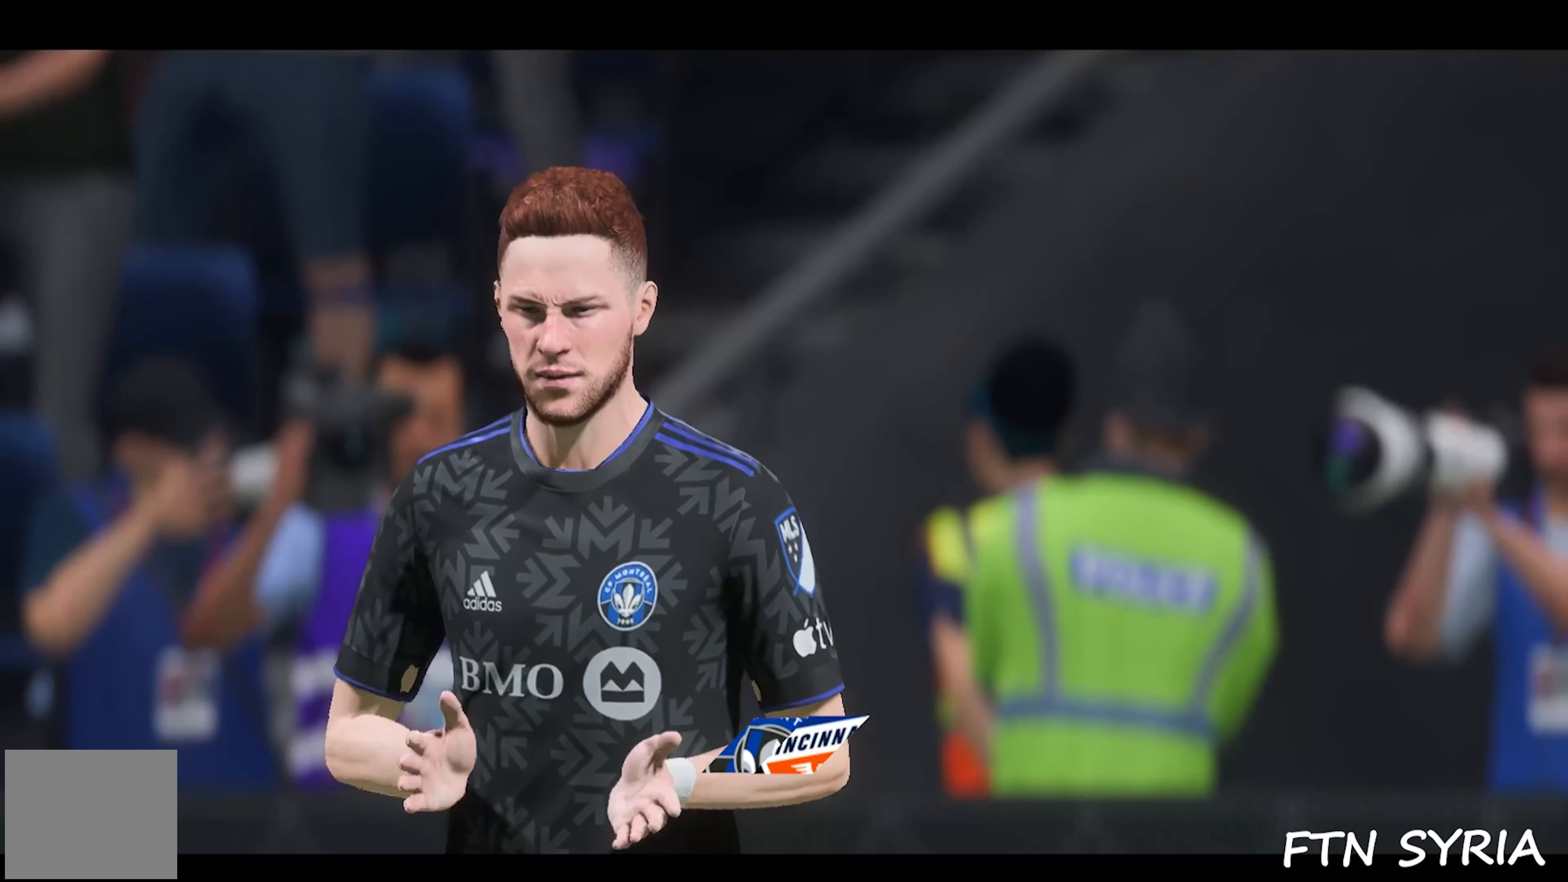
{"buttons": [], "events": [[16, "SQUARE", "down"], [466, "SQUARE", "up"]]}
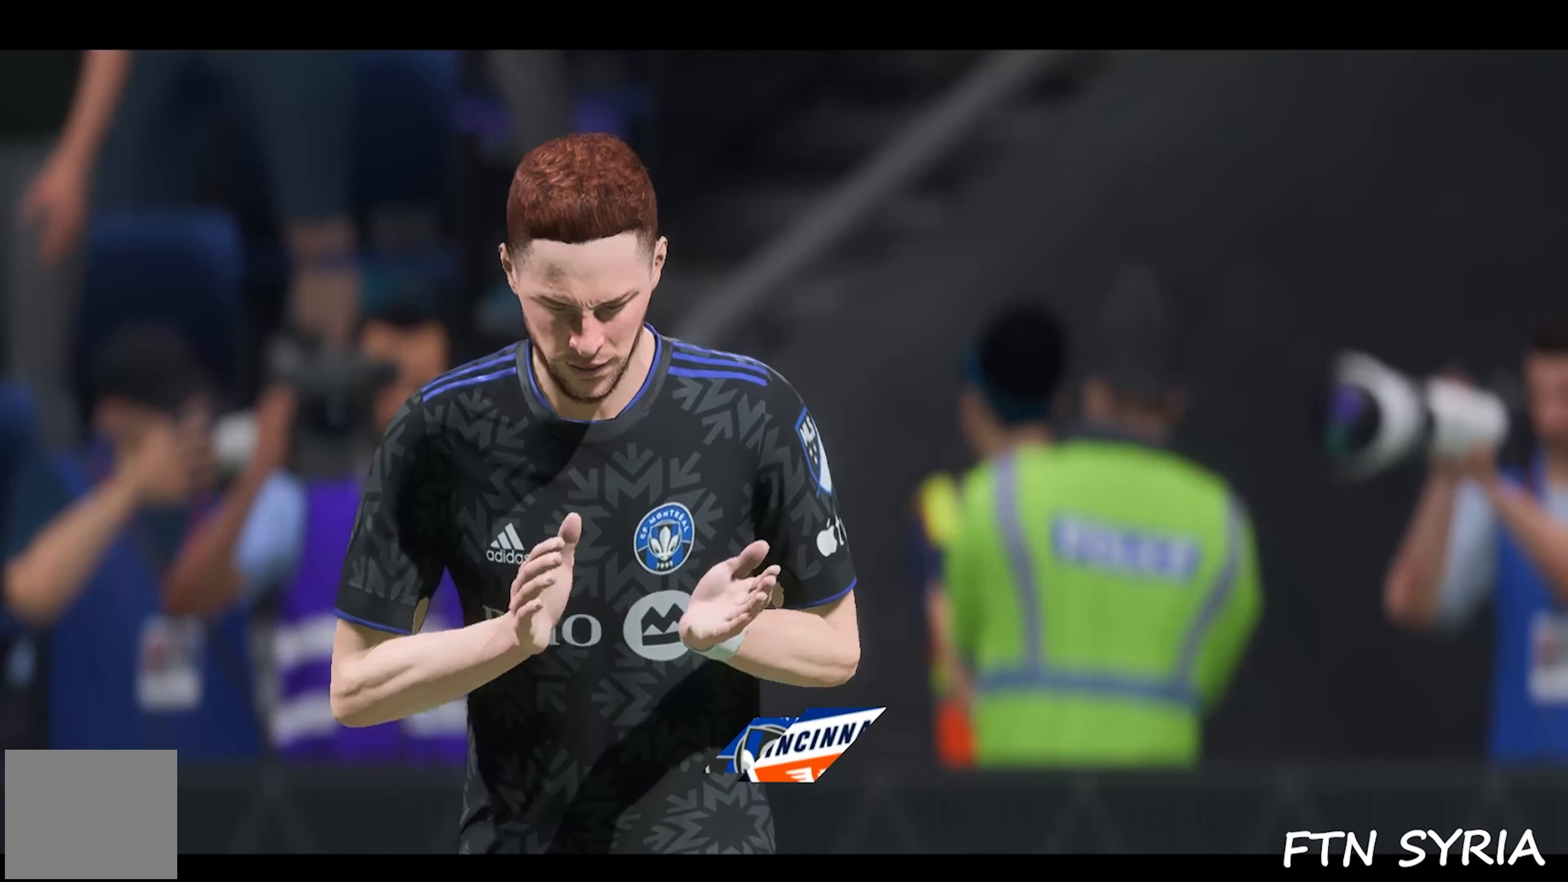
{"buttons": ["SQUARE"], "events": [[100, "SQUARE", "down"]]}
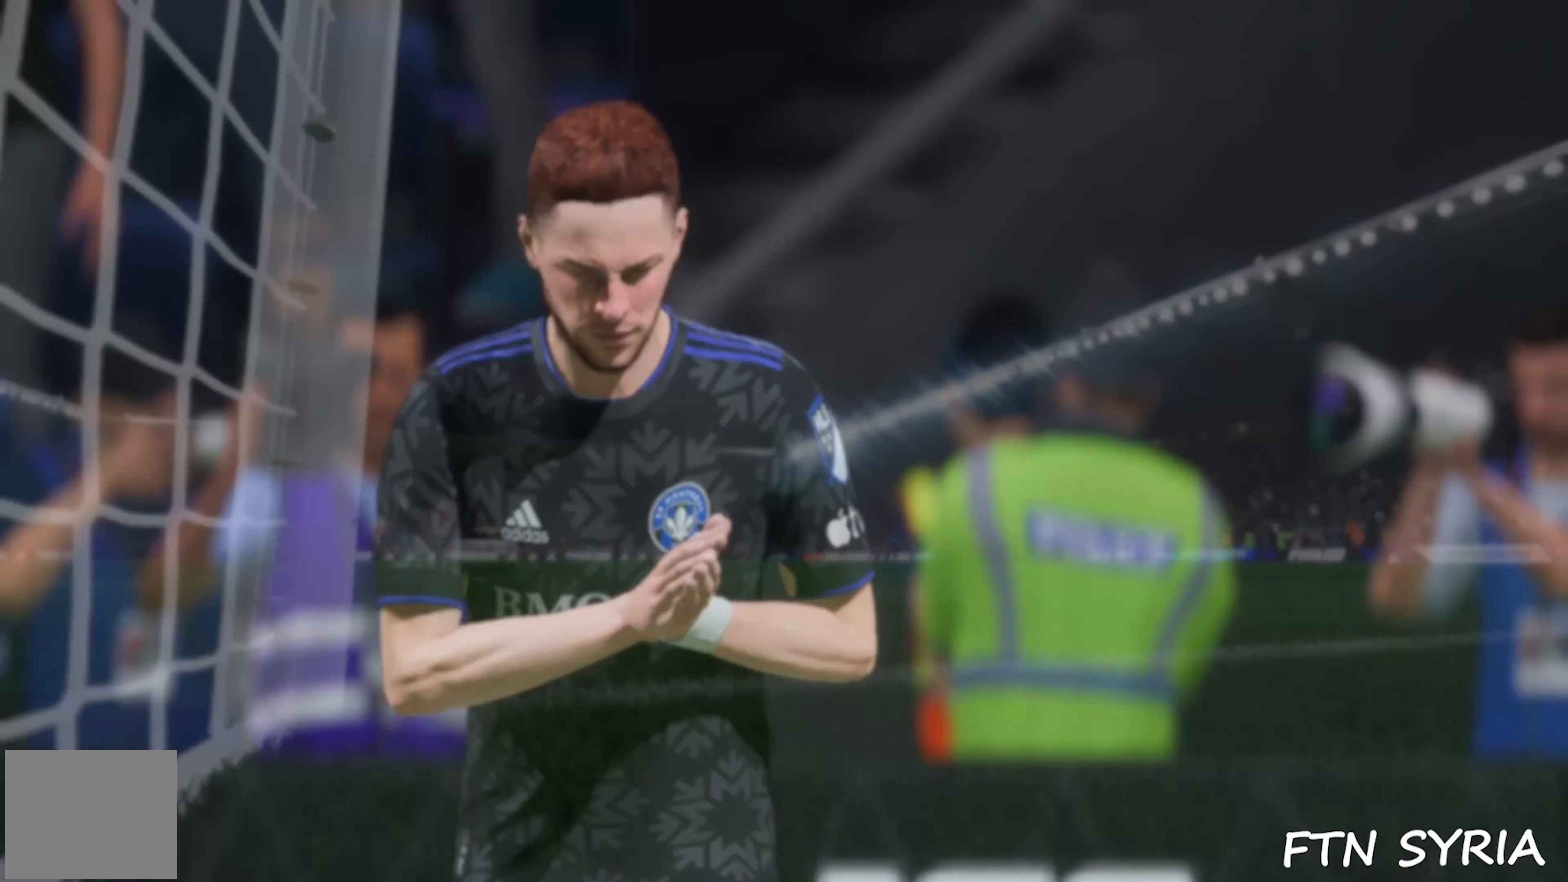
{"buttons": [], "events": [[216, "SQUARE", "up"]]}
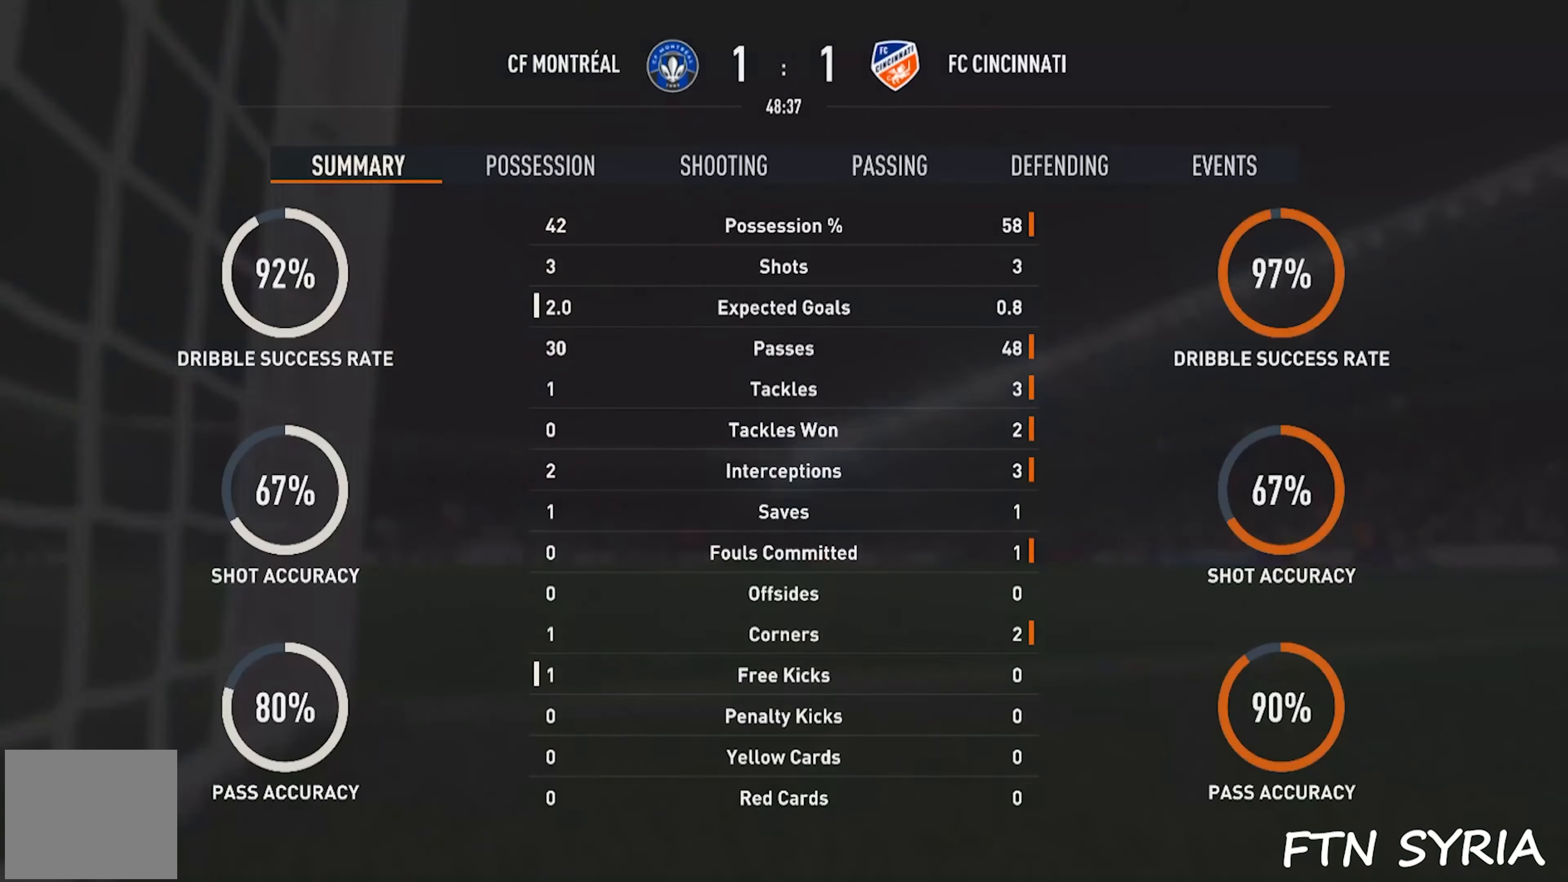
{"buttons": ["SQUARE"], "events": [[233, "SQUARE", "down"]]}
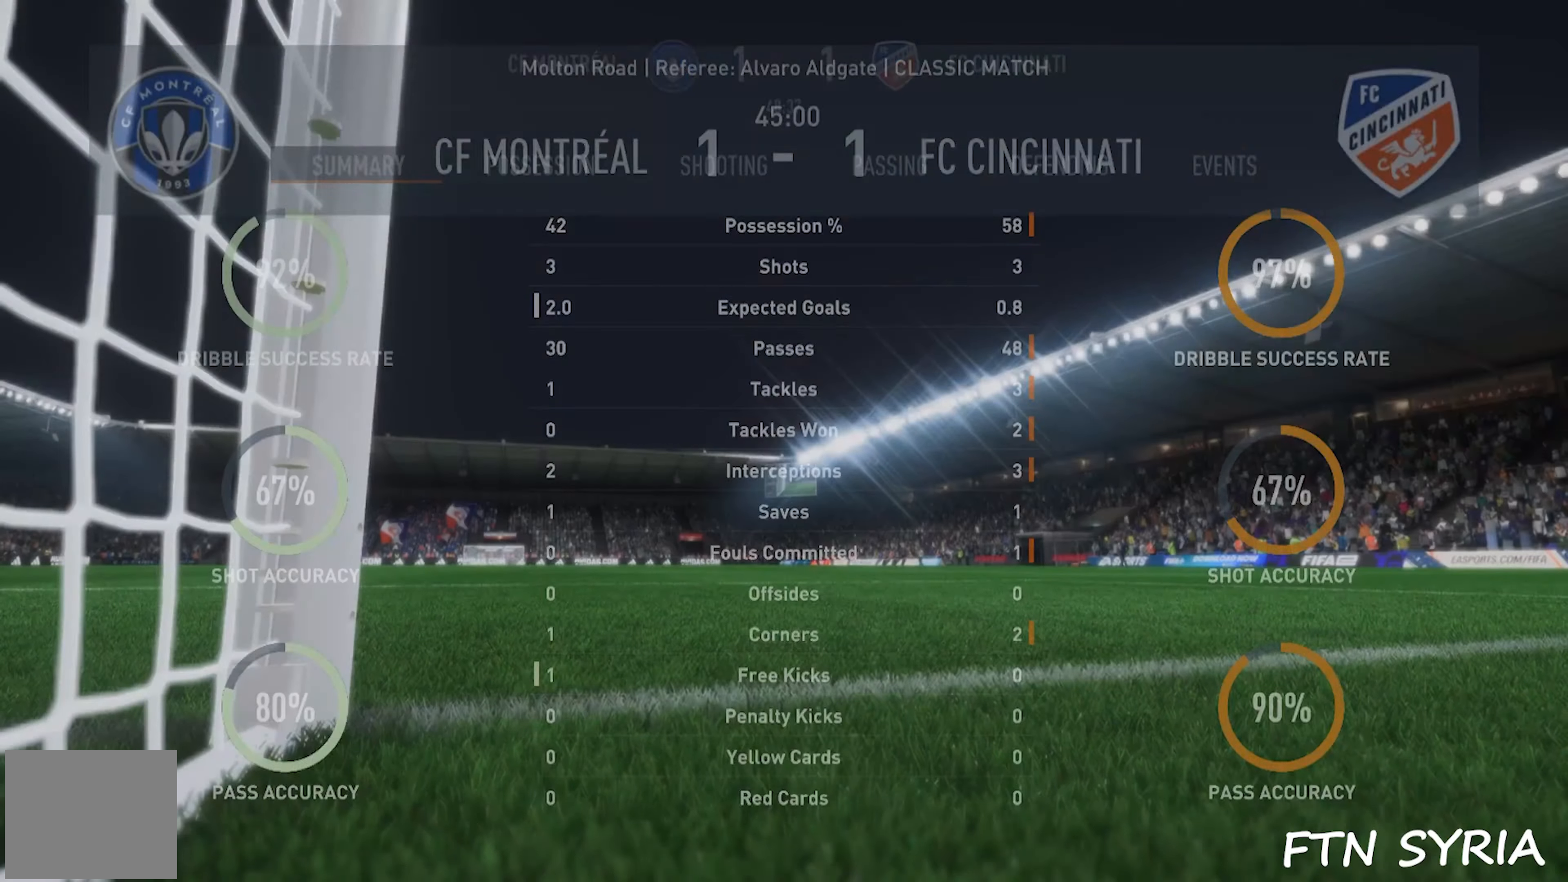
{"buttons": [], "events": [[483, "SQUARE", "up"]]}
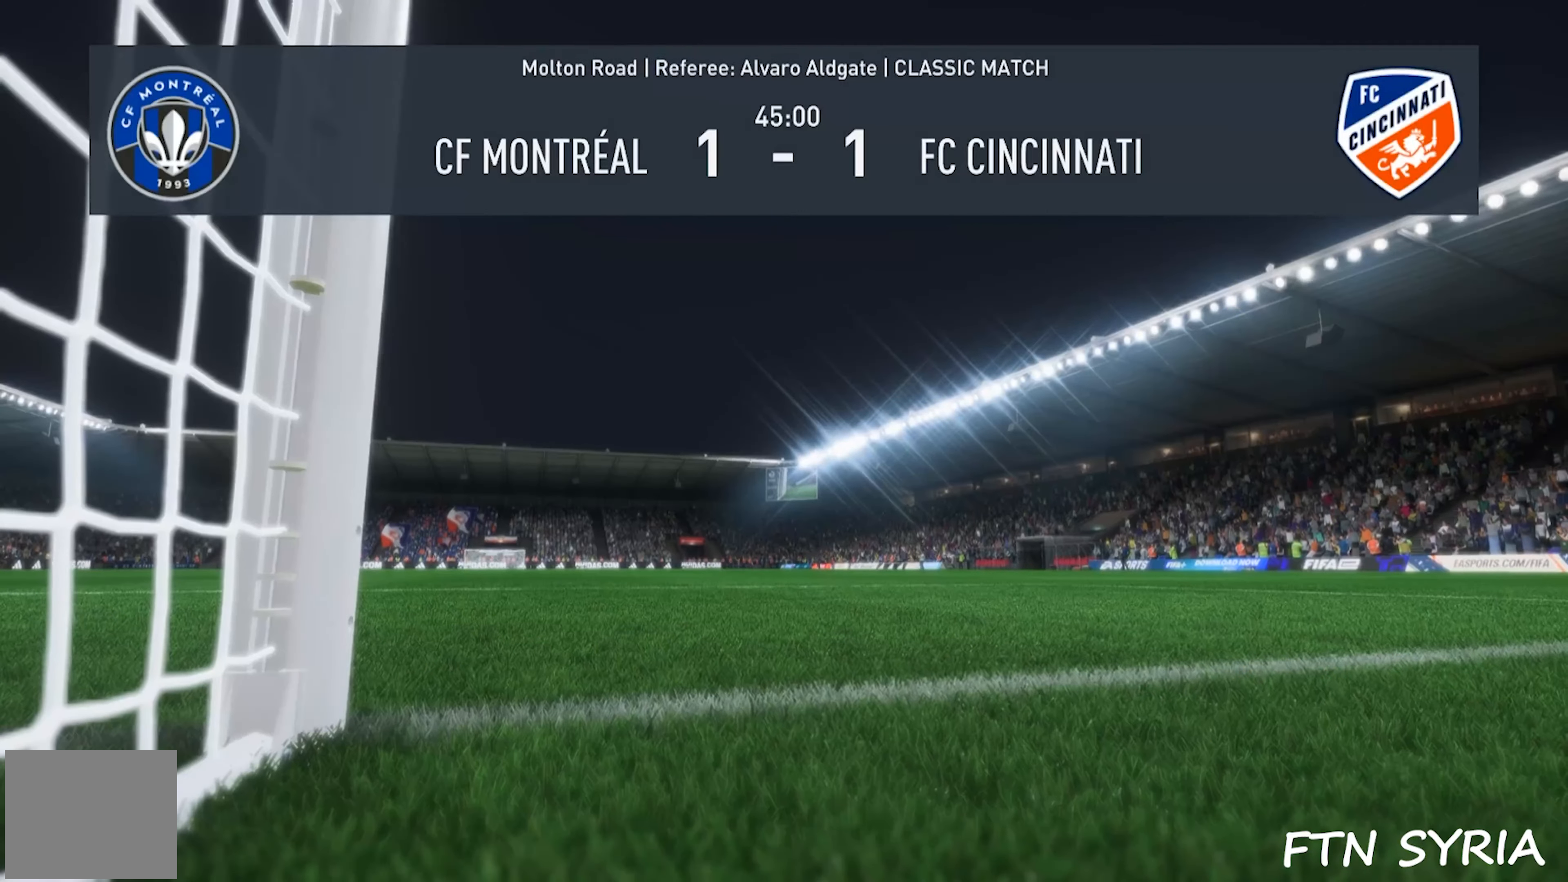
{"buttons": ["R1"], "events": [[417, "R1", "down"]]}
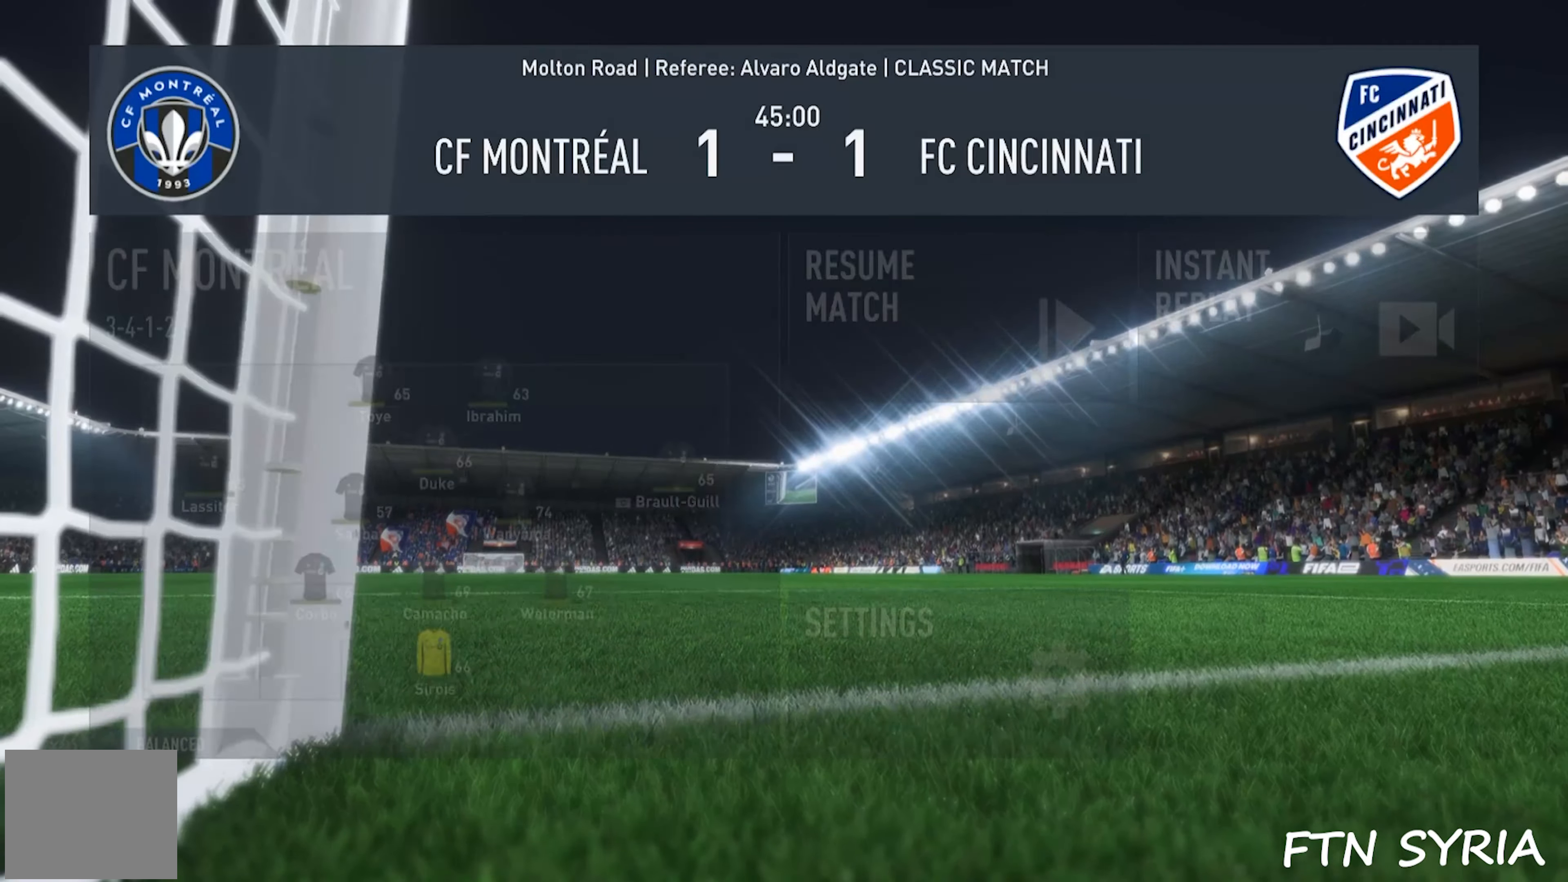
{"buttons": ["SQUARE"], "events": [[117, "R1", "up"], [283, "SQUARE", "down"]]}
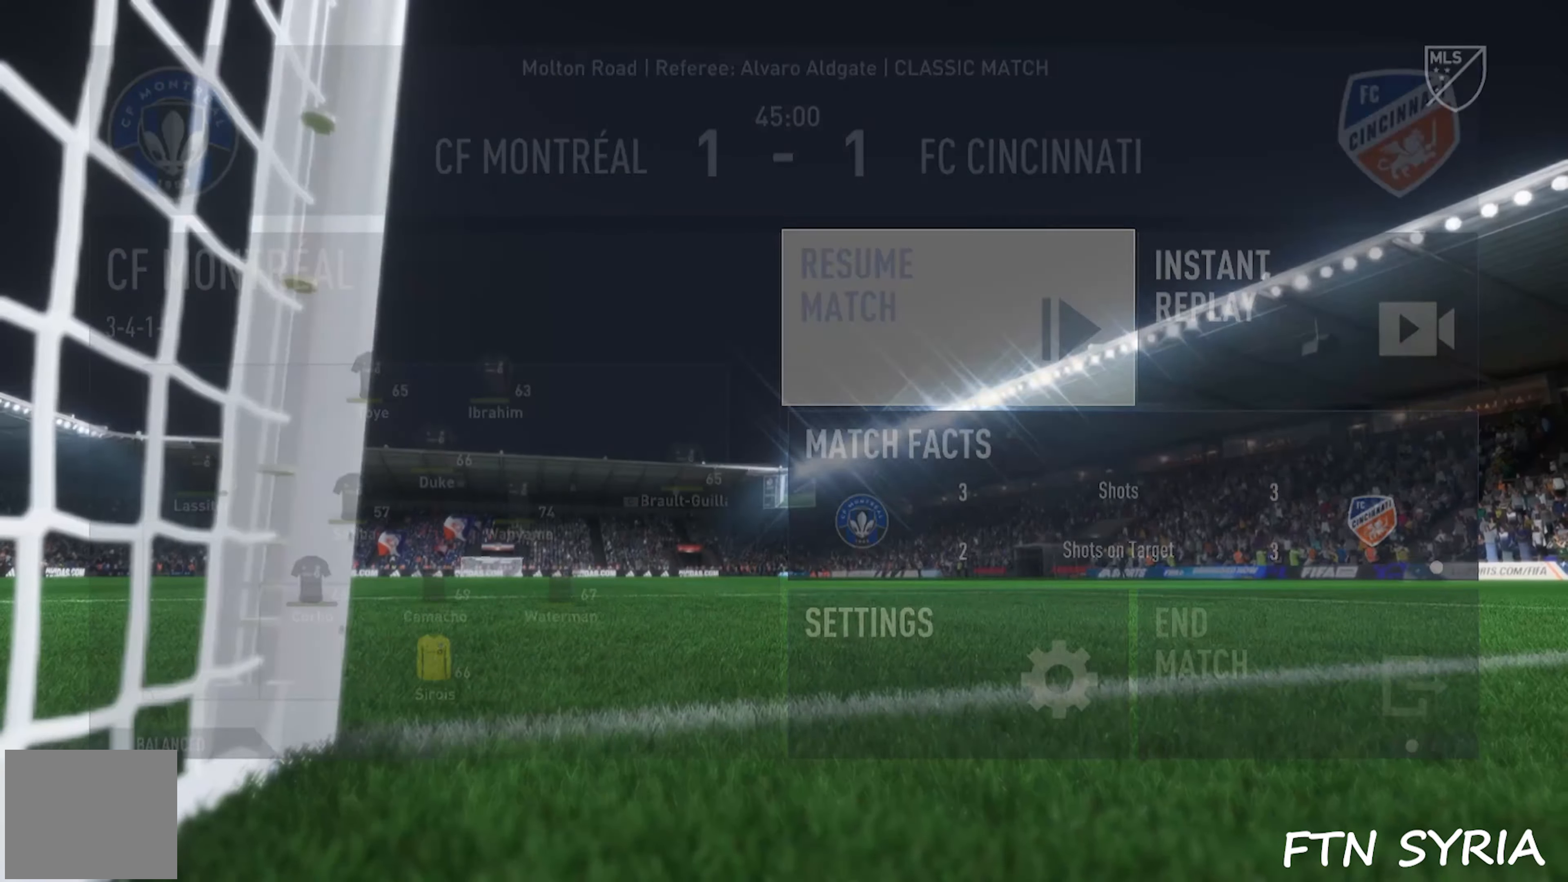
{"buttons": [], "events": [[167, "SQUARE", "up"]]}